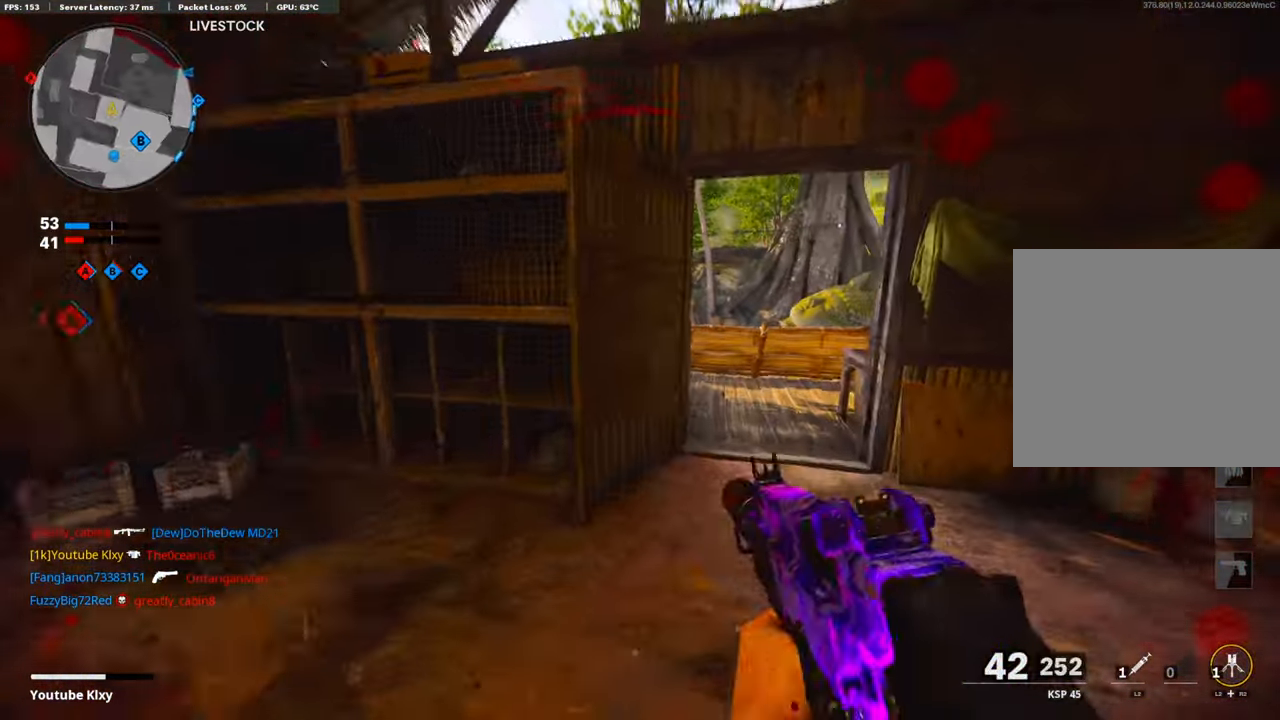
Gameplay with a controller (PlayStation layout); each line is a JSON object with the inputs held at the frame after it. "events" lists button and stick changes between this image and that frame as [ms after this image, input, new state], when the widget could be followed in between.
{"buttons": ["SQUARE"], "left_stick": "up-left", "right_stick": "center", "events": [[83, "right_stick", "center"], [284, "right_stick", "left"], [451, "right_stick", "center"], [468, "SQUARE", "down"], [468, "left_stick", "up-left"]]}
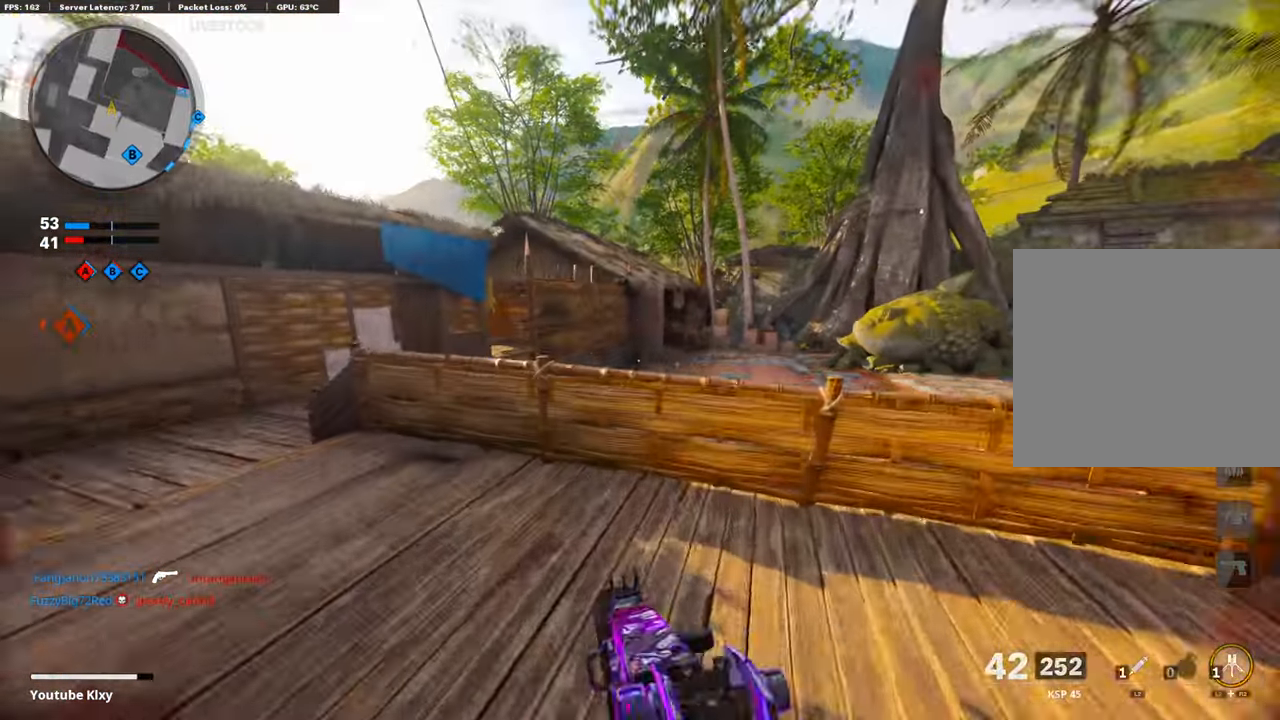
{"buttons": ["L3"], "left_stick": "up-left", "right_stick": "right", "events": [[84, "SQUARE", "up"], [84, "left_stick", "left"], [268, "left_stick", "up-left"], [268, "right_stick", "left"], [335, "L3", "down"], [335, "right_stick", "center"], [502, "right_stick", "right"]]}
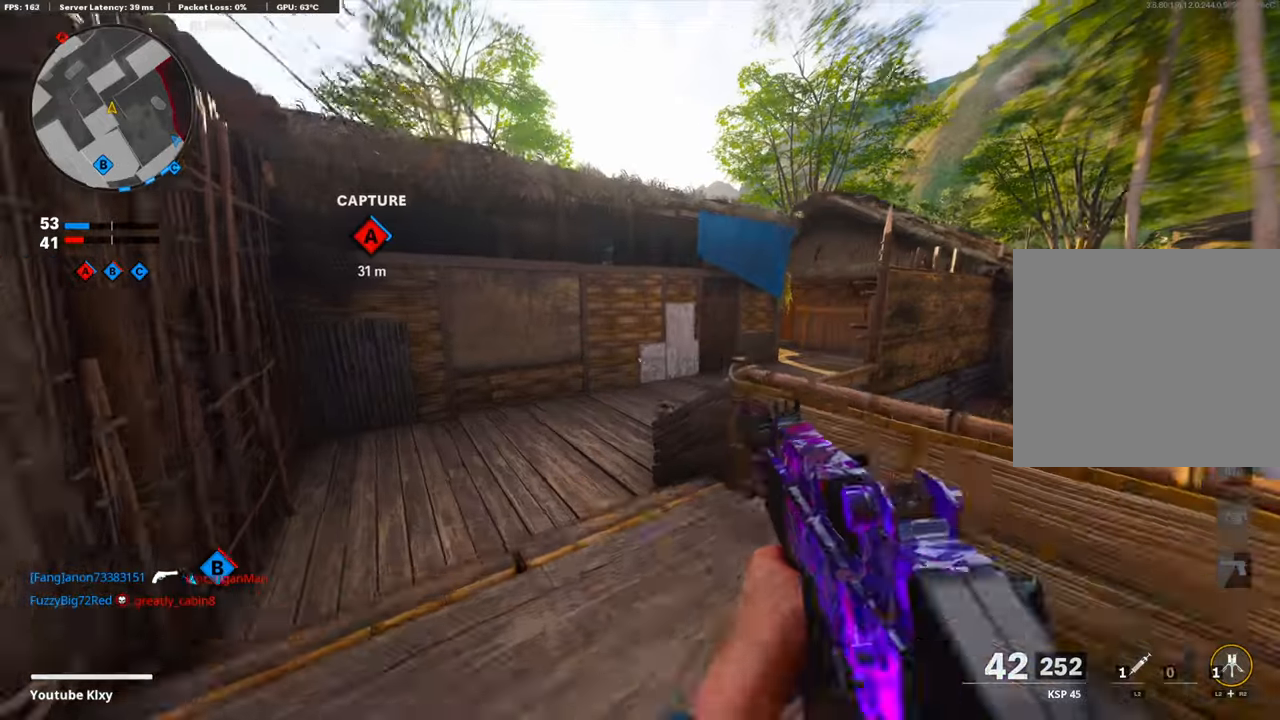
{"buttons": ["L1"], "left_stick": "left", "right_stick": "center", "events": [[218, "CROSS", "down"], [268, "CROSS", "up"], [268, "L3", "up"], [268, "right_stick", "center"], [301, "L1", "down"], [368, "left_stick", "left"]]}
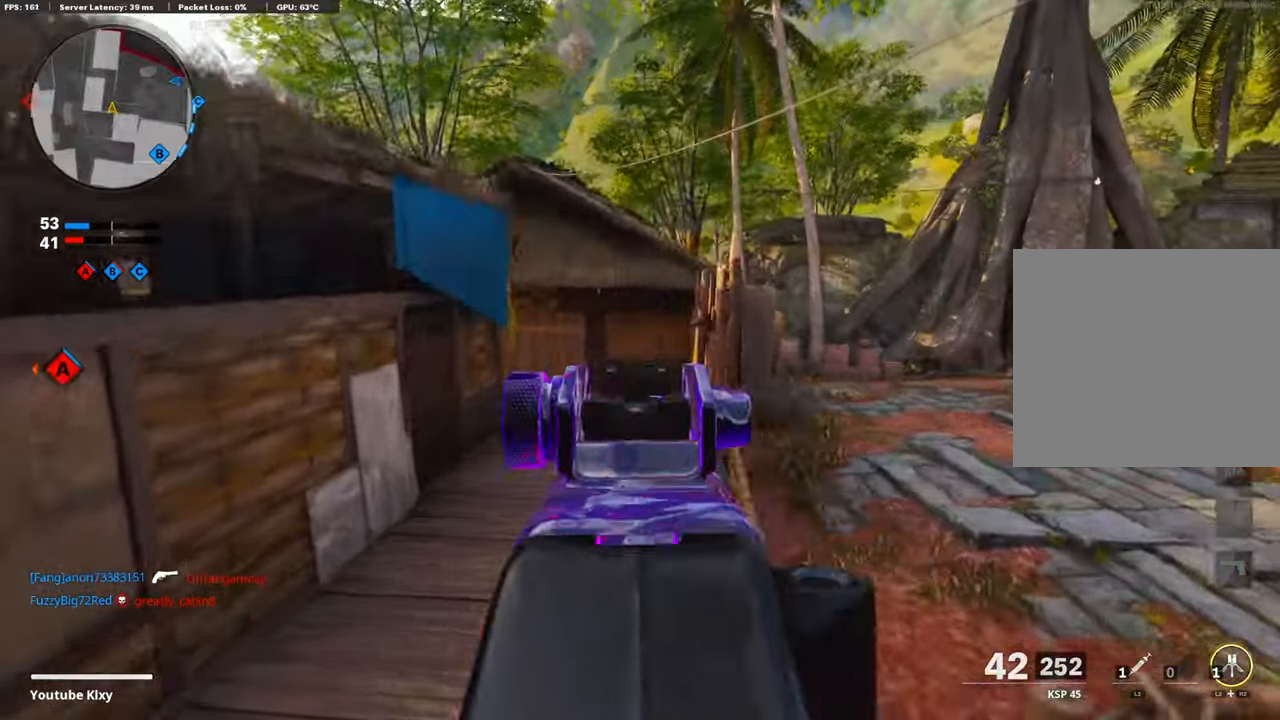
{"buttons": [], "left_stick": "up", "right_stick": "center", "events": [[84, "right_stick", "up-left"], [251, "L1", "up"], [251, "TRIANGLE", "down"], [251, "left_stick", "up-left"], [251, "right_stick", "center"], [418, "L3", "down"], [418, "left_stick", "up"], [468, "TRIANGLE", "up"], [485, "L3", "up"]]}
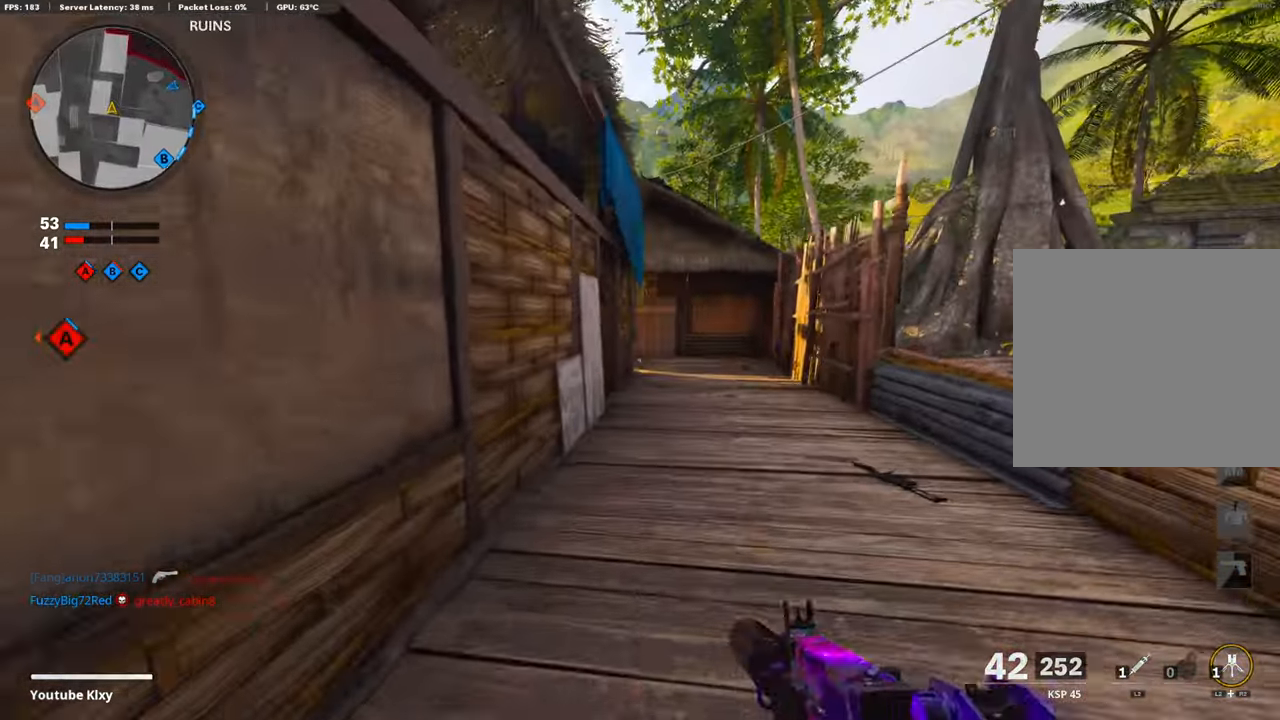
{"buttons": ["L3"], "left_stick": "up-right", "right_stick": "center", "events": [[284, "left_stick", "up-right"], [468, "L3", "down"]]}
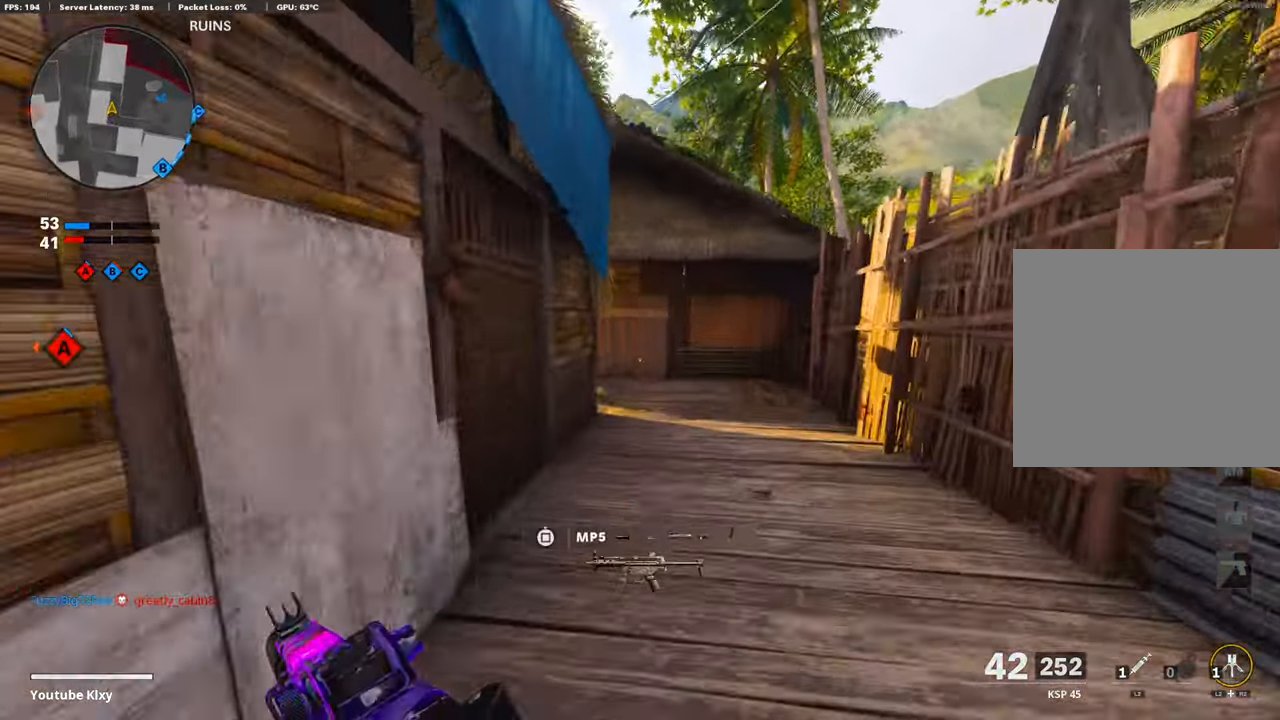
{"buttons": ["L1"], "left_stick": "up-right", "right_stick": "left", "events": [[50, "right_stick", "left"], [201, "R3", "down"], [251, "right_stick", "center"], [318, "R3", "up"], [318, "right_stick", "left"], [401, "L1", "down"], [401, "L3", "up"]]}
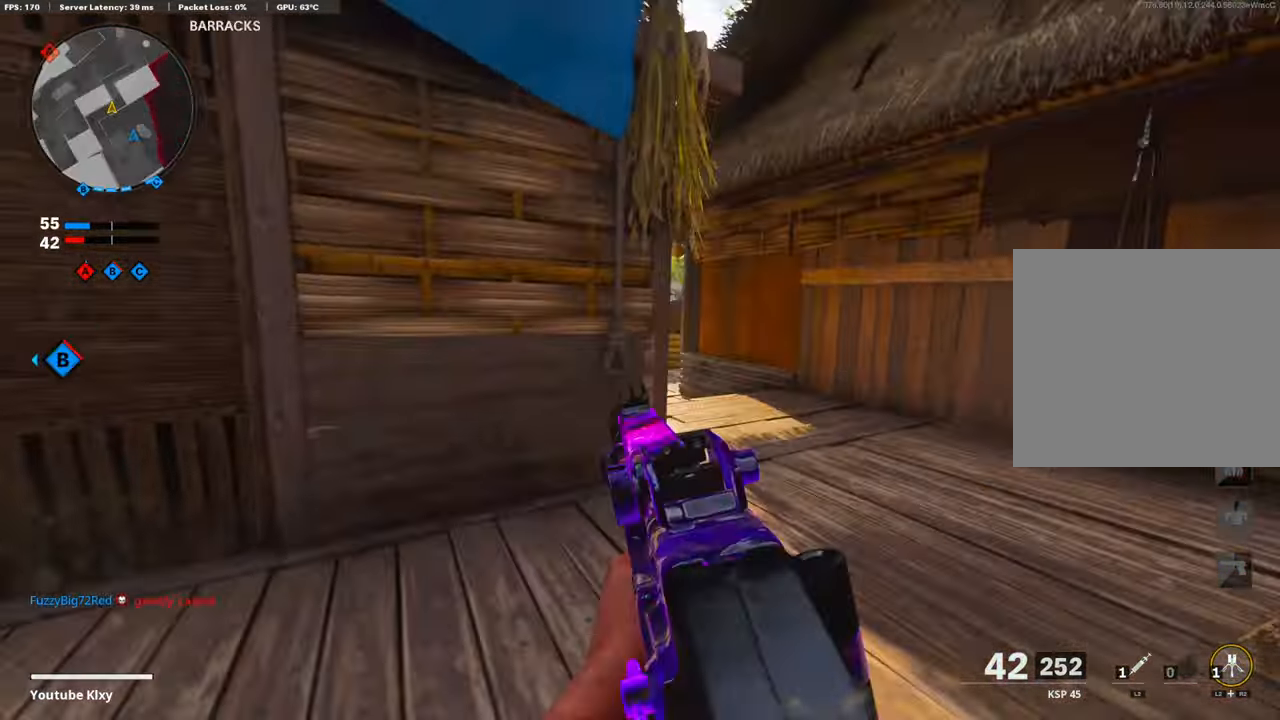
{"buttons": ["L1"], "left_stick": "left", "right_stick": "left", "events": [[317, "left_stick", "right"], [435, "left_stick", "left"]]}
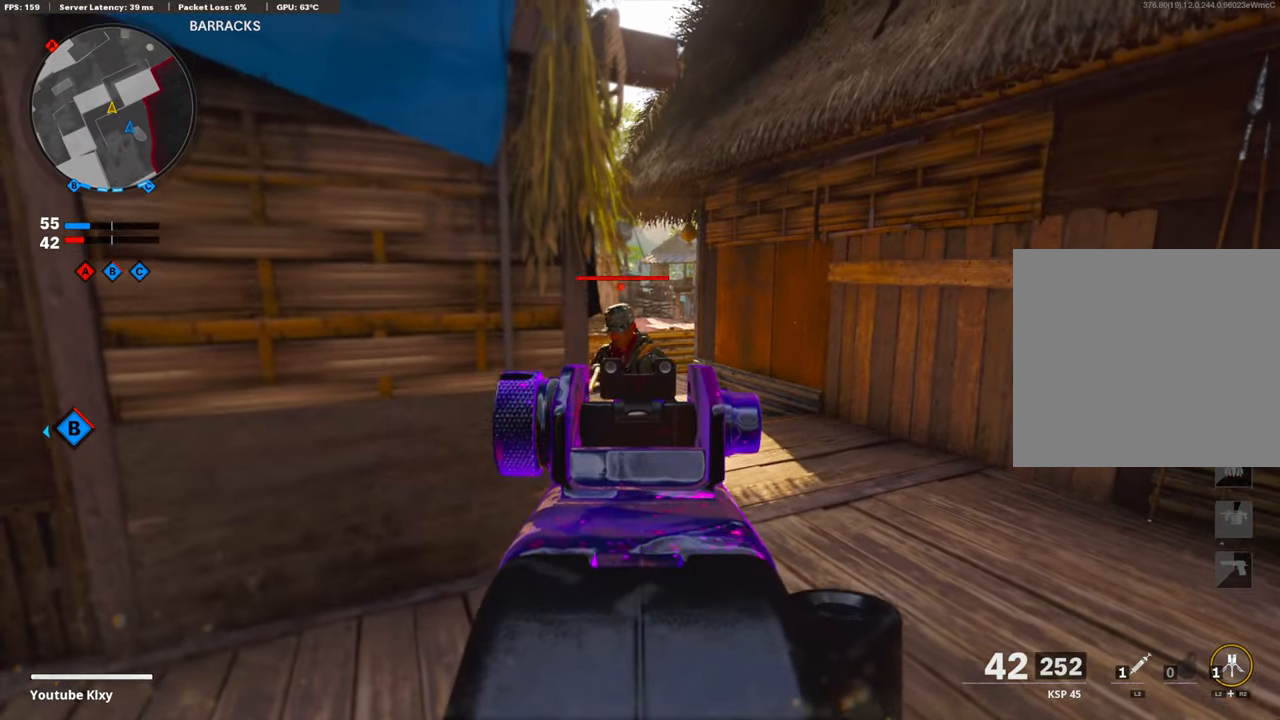
{"buttons": ["L1"], "left_stick": "left", "right_stick": "left", "events": []}
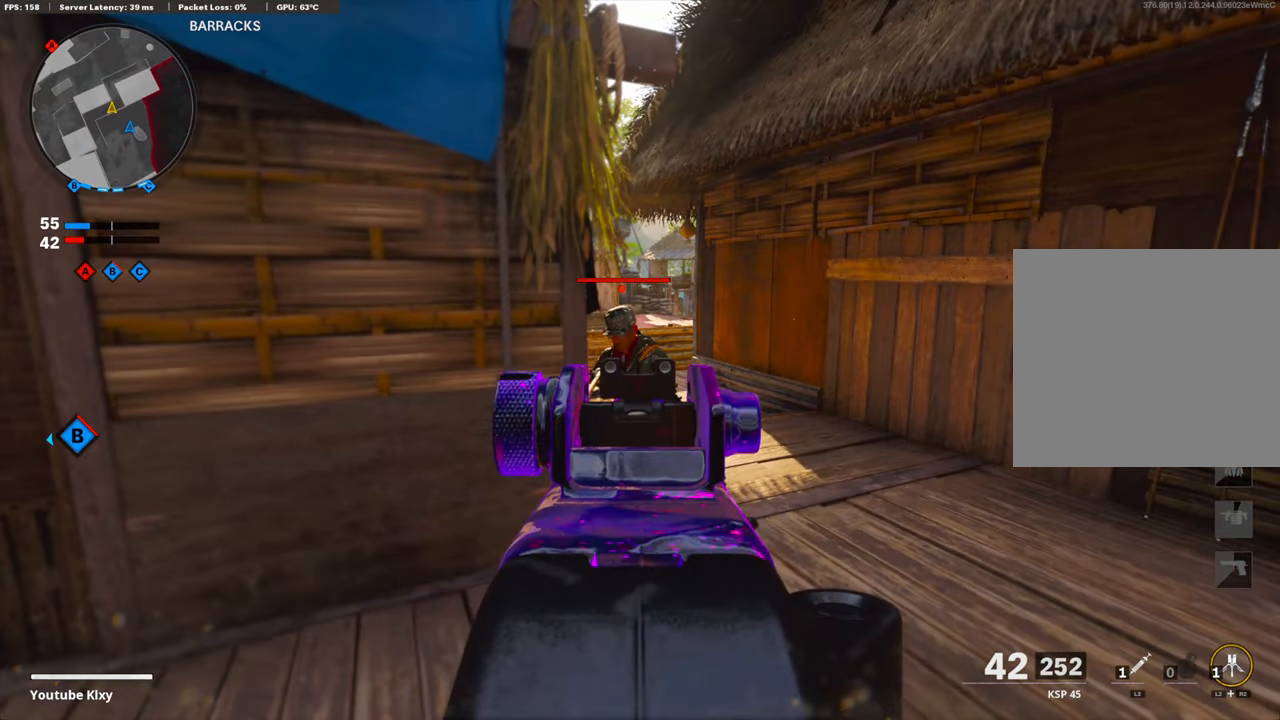
{"buttons": ["L1", "R1"], "left_stick": "down-right", "right_stick": "center", "events": [[201, "L1", "up"], [201, "left_stick", "down-left"], [201, "right_stick", "down-right"], [418, "L1", "down"], [418, "R1", "down"], [418, "left_stick", "down-right"], [418, "right_stick", "up"], [485, "right_stick", "center"]]}
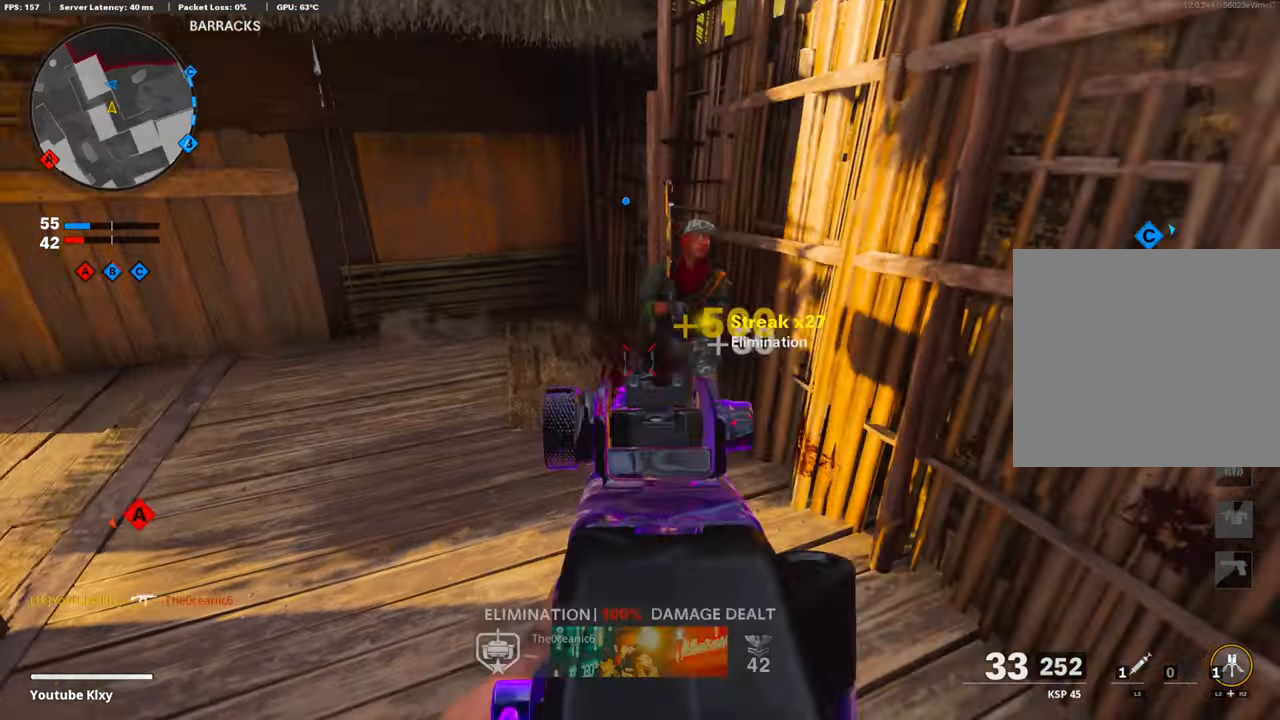
{"buttons": [], "left_stick": "down", "right_stick": "center", "events": [[34, "R1", "up"], [67, "R1", "down"], [84, "right_stick", "up"], [318, "CROSS", "down"], [318, "L1", "up"], [318, "R1", "up"], [318, "left_stick", "down"], [318, "right_stick", "center"], [335, "SQUARE", "down"], [418, "CROSS", "up"], [418, "SQUARE", "up"]]}
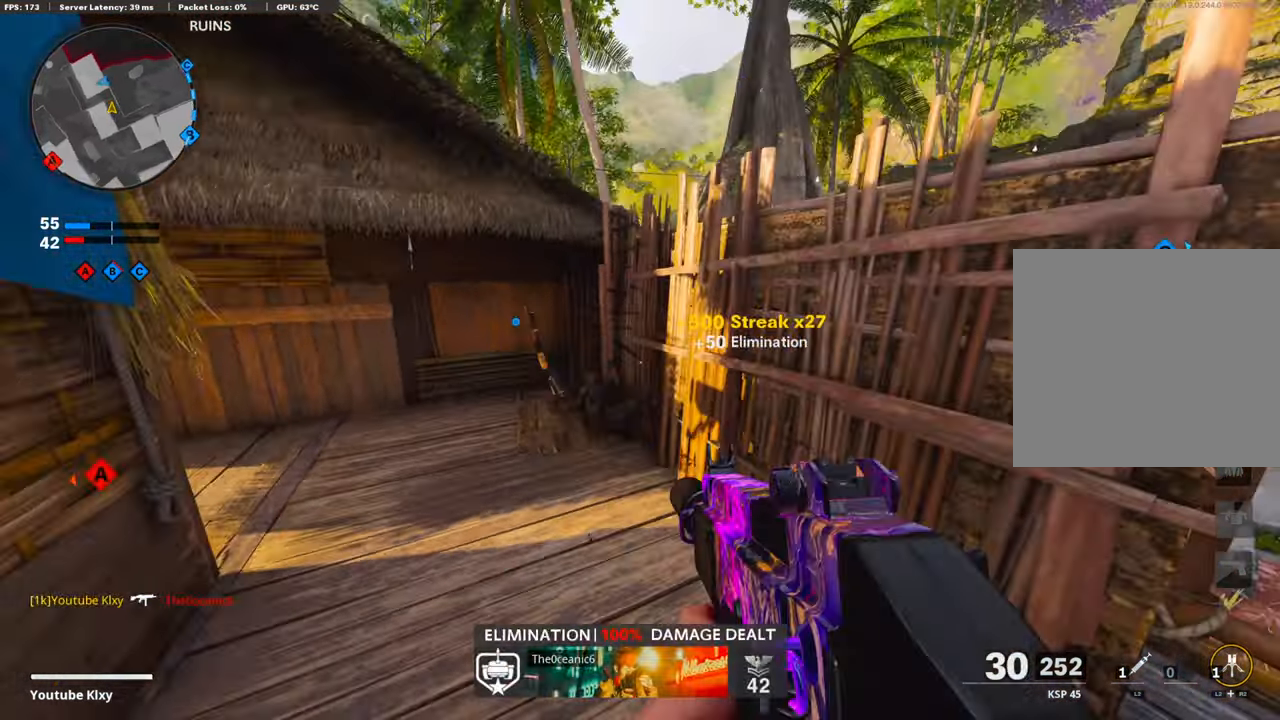
{"buttons": ["L3"], "left_stick": "up-right", "right_stick": "center", "events": [[368, "L3", "down"], [368, "left_stick", "up-right"], [368, "right_stick", "up-right"], [452, "right_stick", "center"]]}
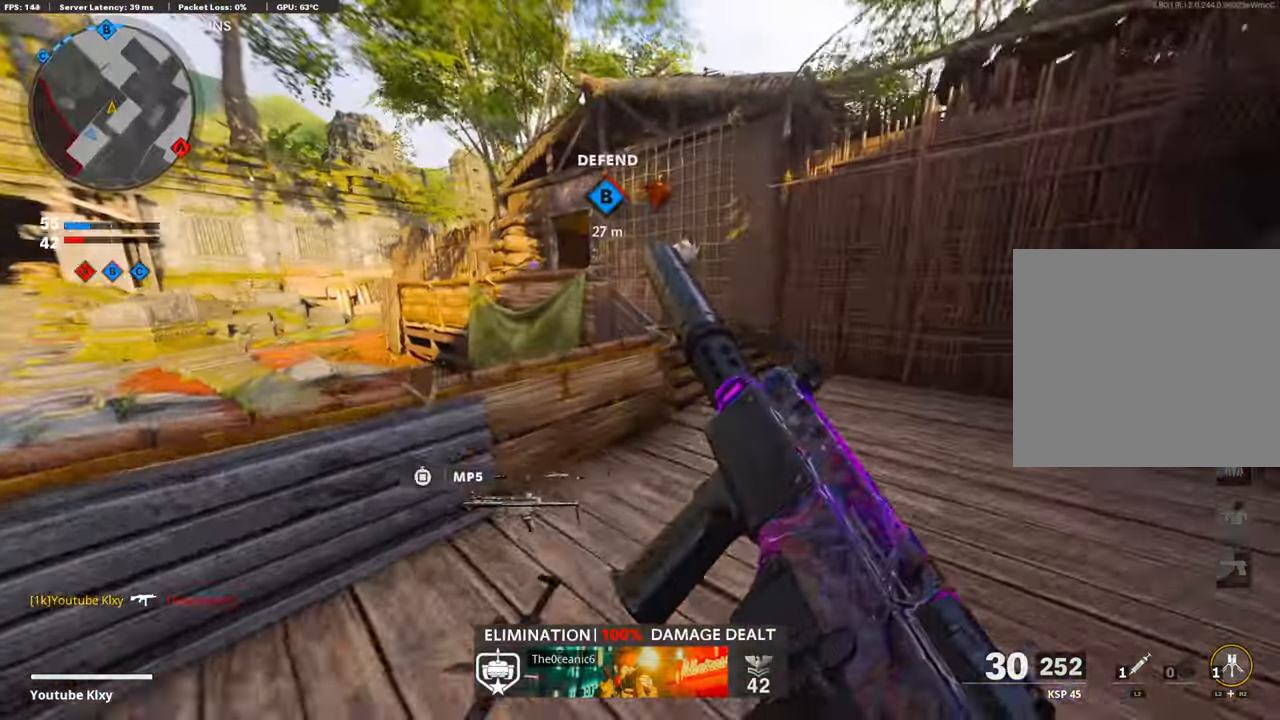
{"buttons": ["L3"], "left_stick": "up-left", "right_stick": "center", "events": [[284, "L3", "up"], [284, "left_stick", "down-left"], [284, "right_stick", "left"], [401, "L3", "down"], [401, "left_stick", "up-left"], [401, "right_stick", "center"]]}
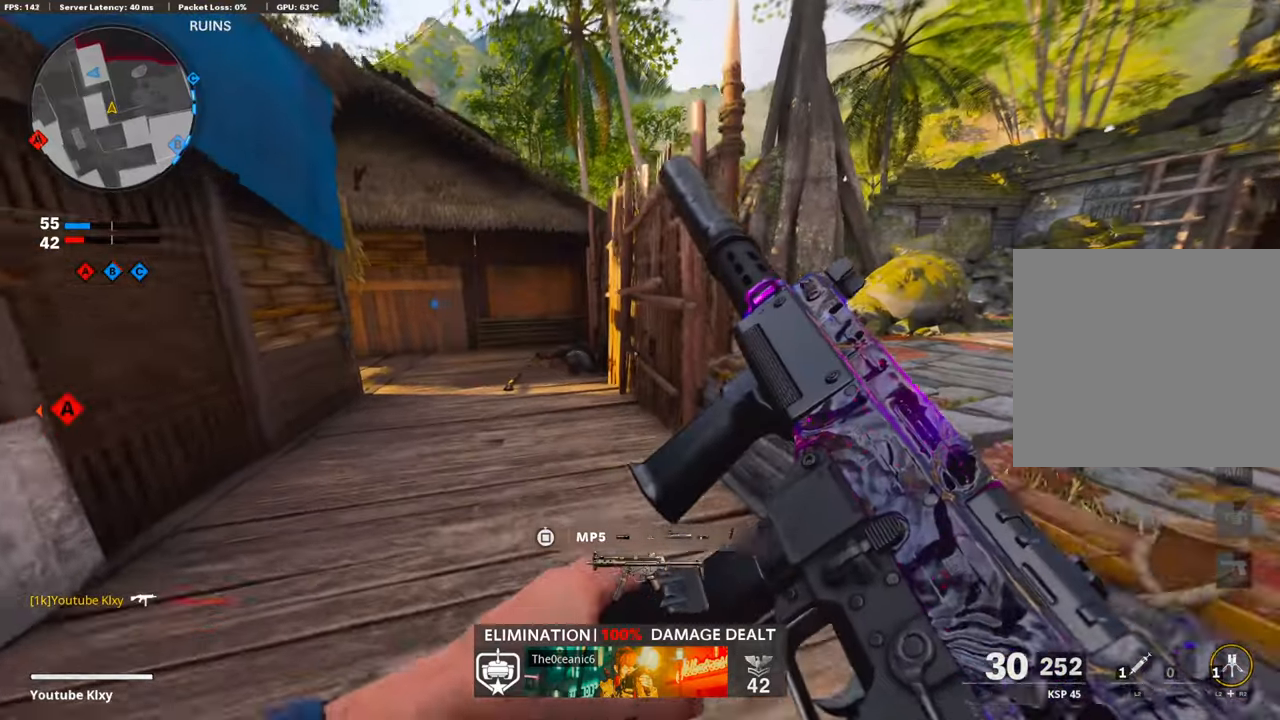
{"buttons": [], "left_stick": "up-left", "right_stick": "down-left", "events": [[150, "L3", "up"], [418, "right_stick", "down-left"]]}
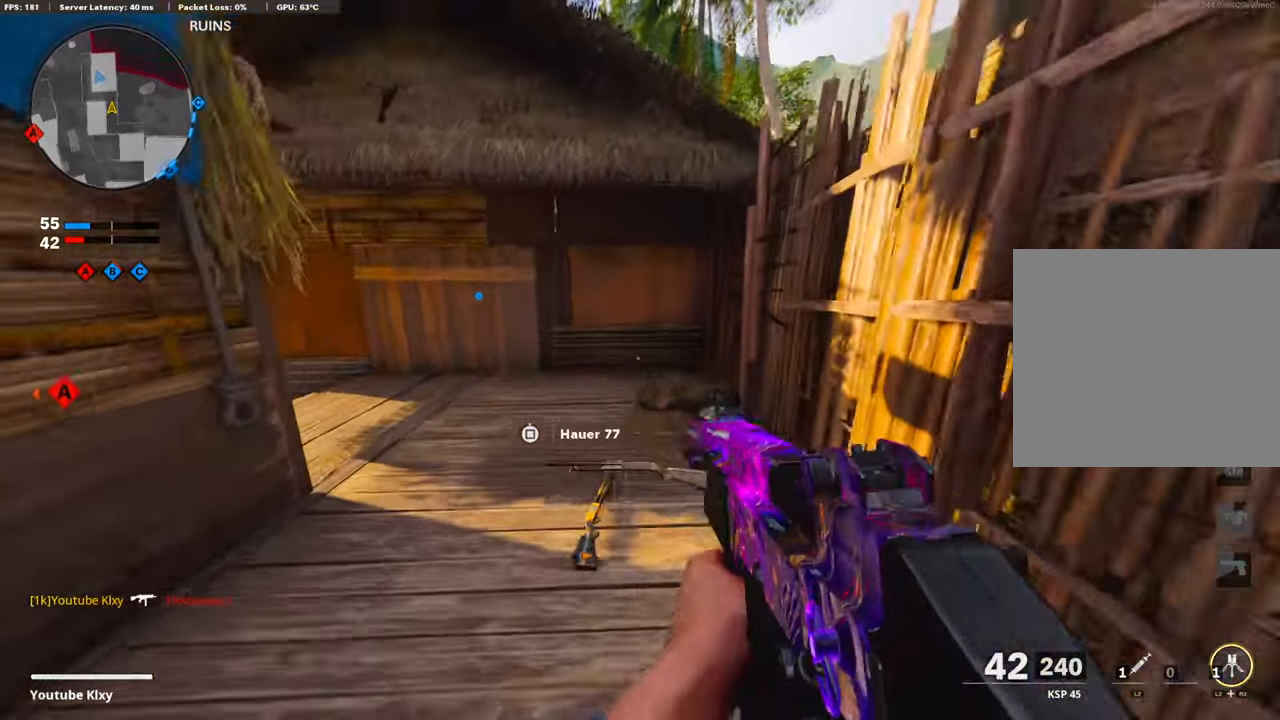
{"buttons": [], "left_stick": "down-right", "right_stick": "center", "events": [[17, "right_stick", "center"], [67, "left_stick", "down-left"], [402, "left_stick", "down-right"]]}
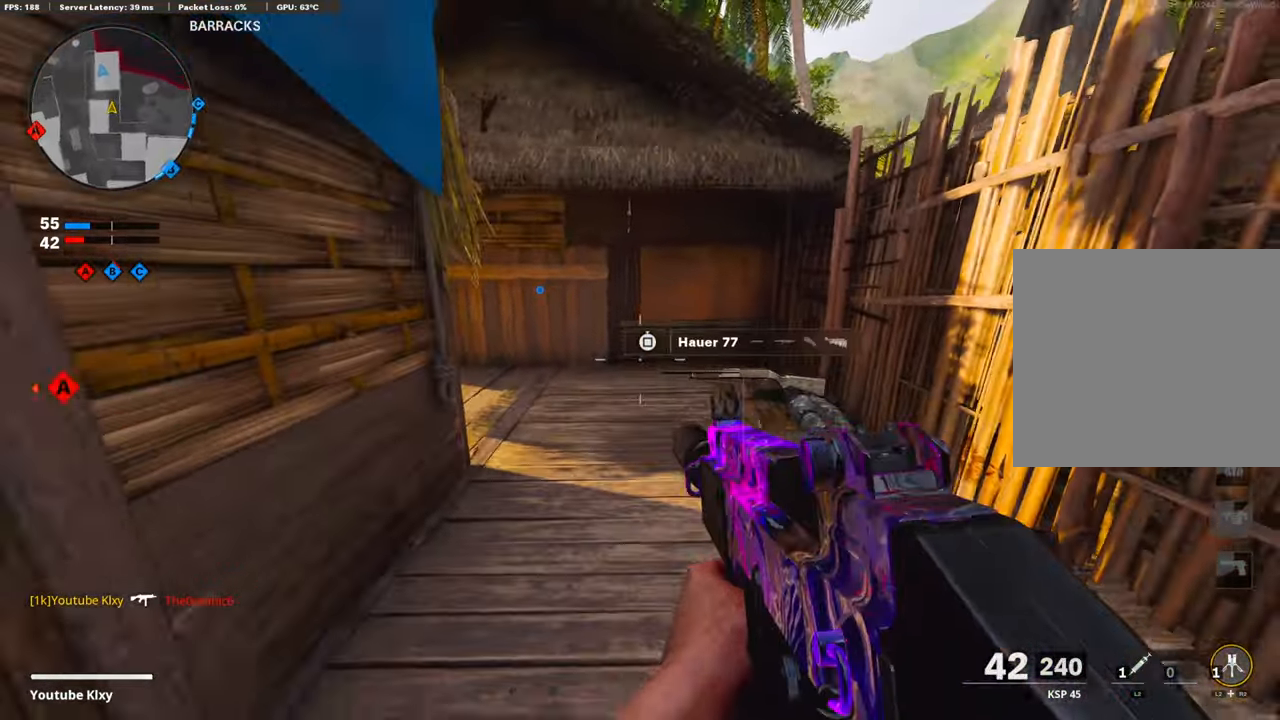
{"buttons": ["L3"], "left_stick": "up-right", "right_stick": "center", "events": [[17, "right_stick", "left"], [51, "left_stick", "up-right"], [201, "L3", "down"], [251, "right_stick", "center"]]}
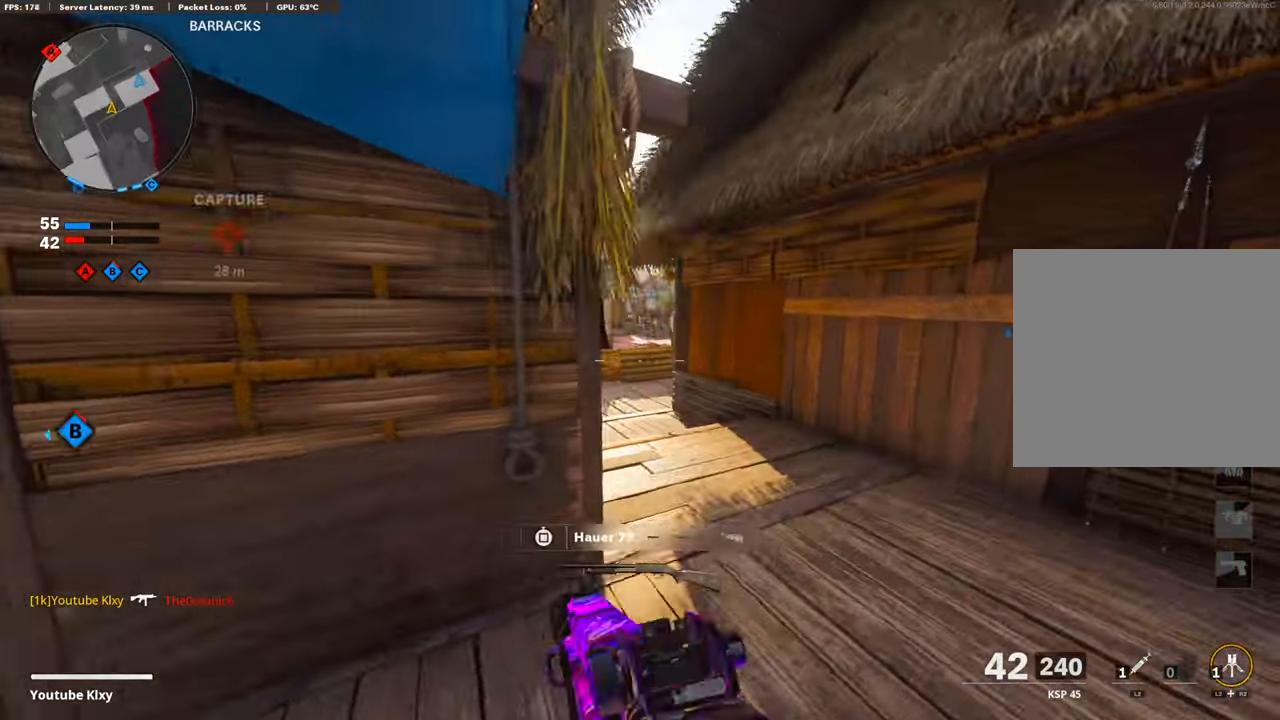
{"buttons": ["L1"], "left_stick": "down-left", "right_stick": "center", "events": [[50, "L3", "up"], [84, "L1", "down"], [84, "left_stick", "down-right"], [117, "right_stick", "left"], [268, "left_stick", "down-left"], [268, "right_stick", "center"]]}
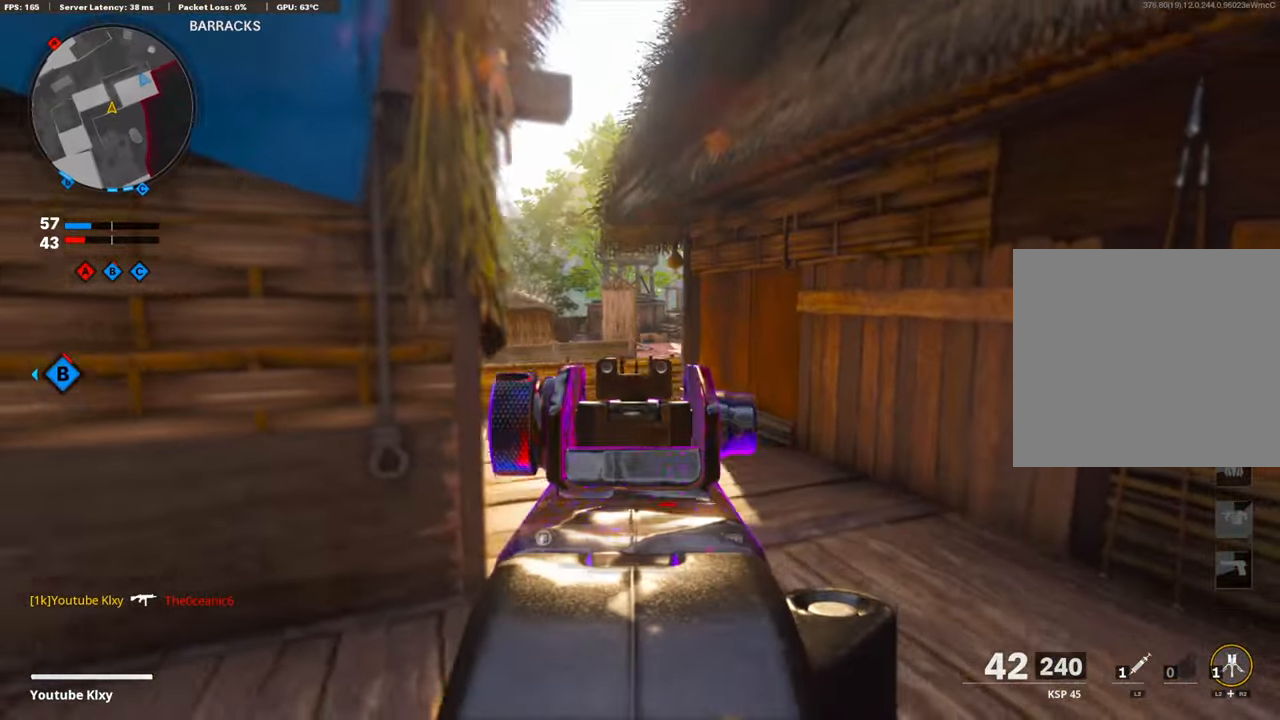
{"buttons": ["L1"], "left_stick": "left", "right_stick": "center", "events": [[67, "left_stick", "left"]]}
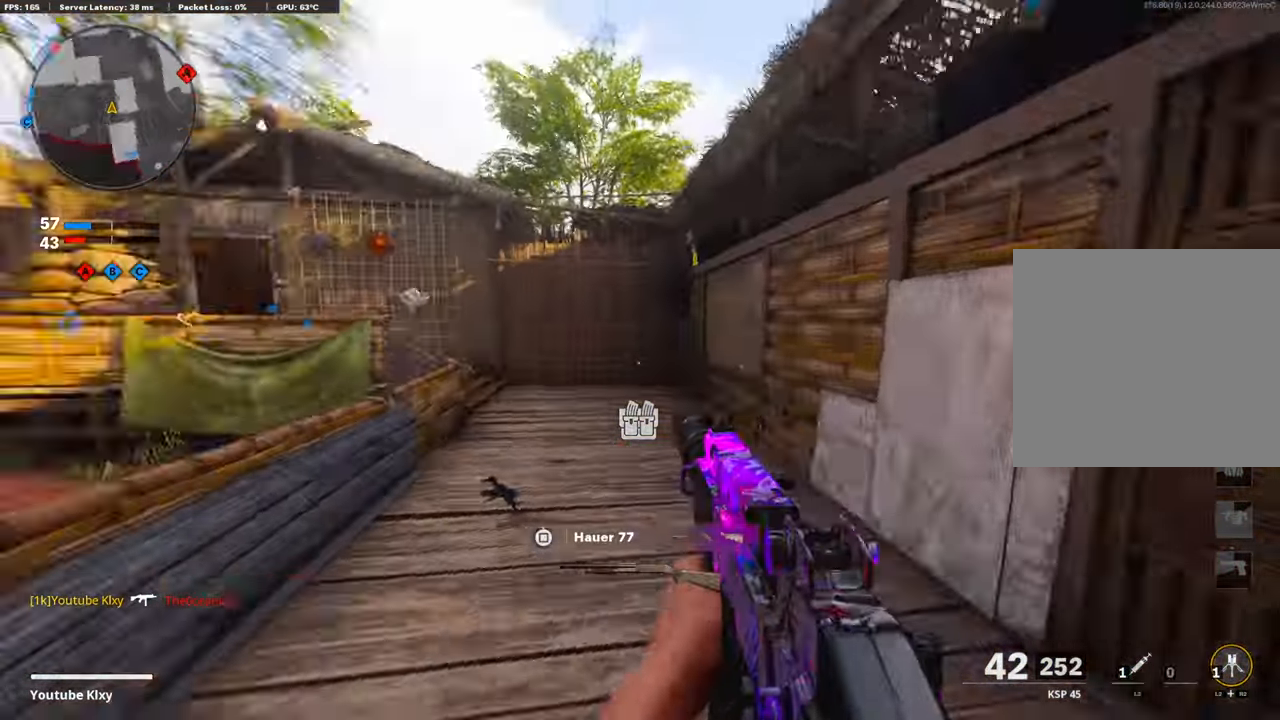
{"buttons": [], "left_stick": "up", "right_stick": "left", "events": [[150, "L1", "up"], [150, "L3", "down"], [150, "left_stick", "up"], [150, "right_stick", "left"], [334, "L3", "up"]]}
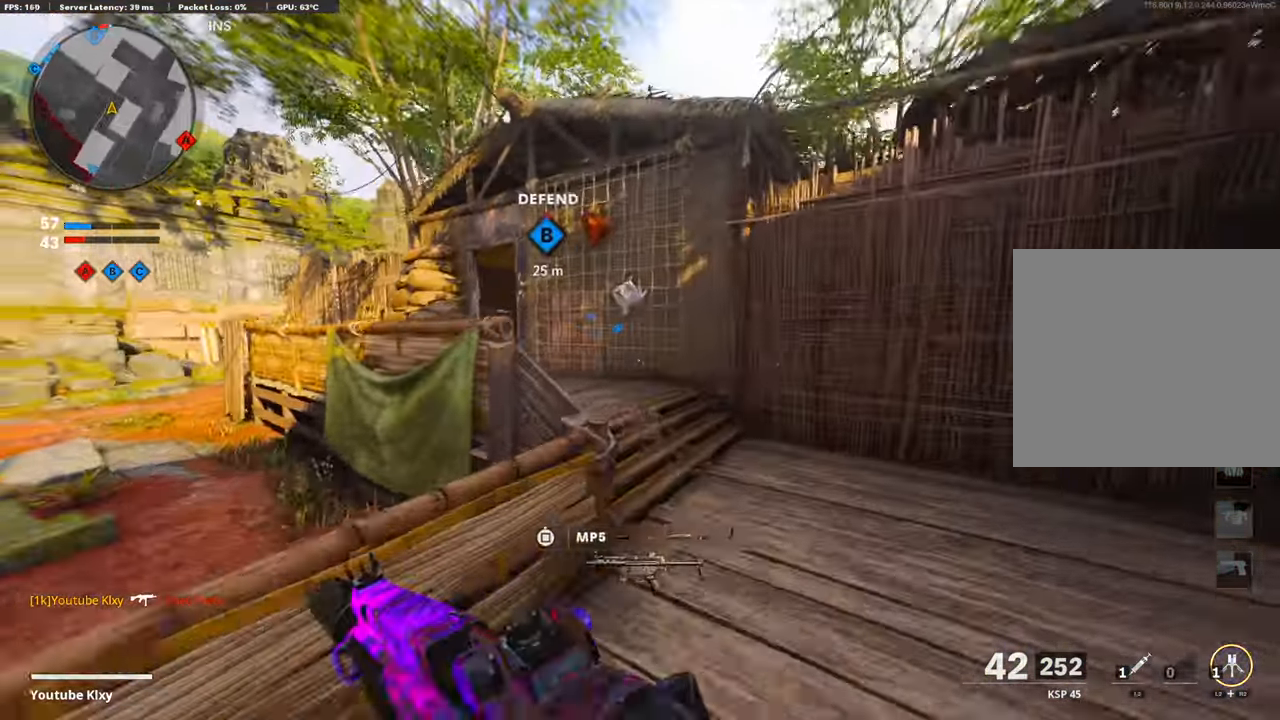
{"buttons": [], "left_stick": "up-left", "right_stick": "center", "events": [[301, "left_stick", "up-left"], [334, "right_stick", "center"]]}
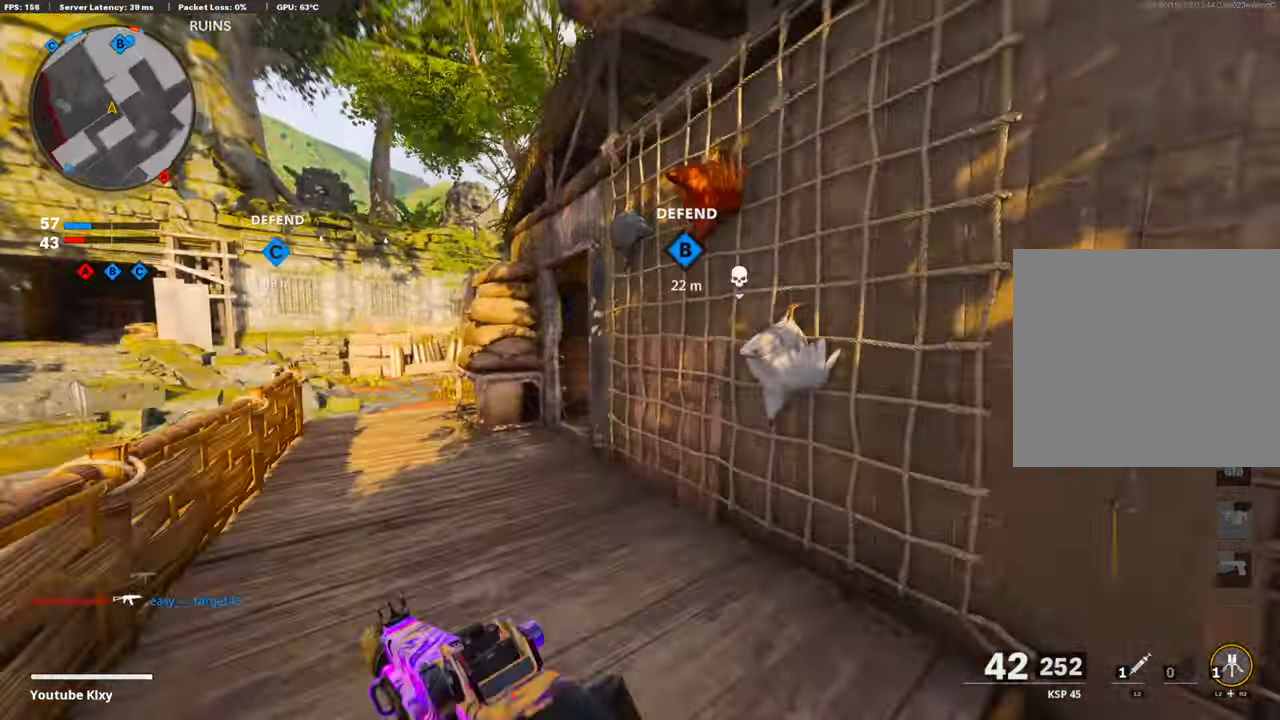
{"buttons": [], "left_stick": "left", "right_stick": "center", "events": [[335, "right_stick", "right"], [419, "right_stick", "center"], [452, "left_stick", "left"]]}
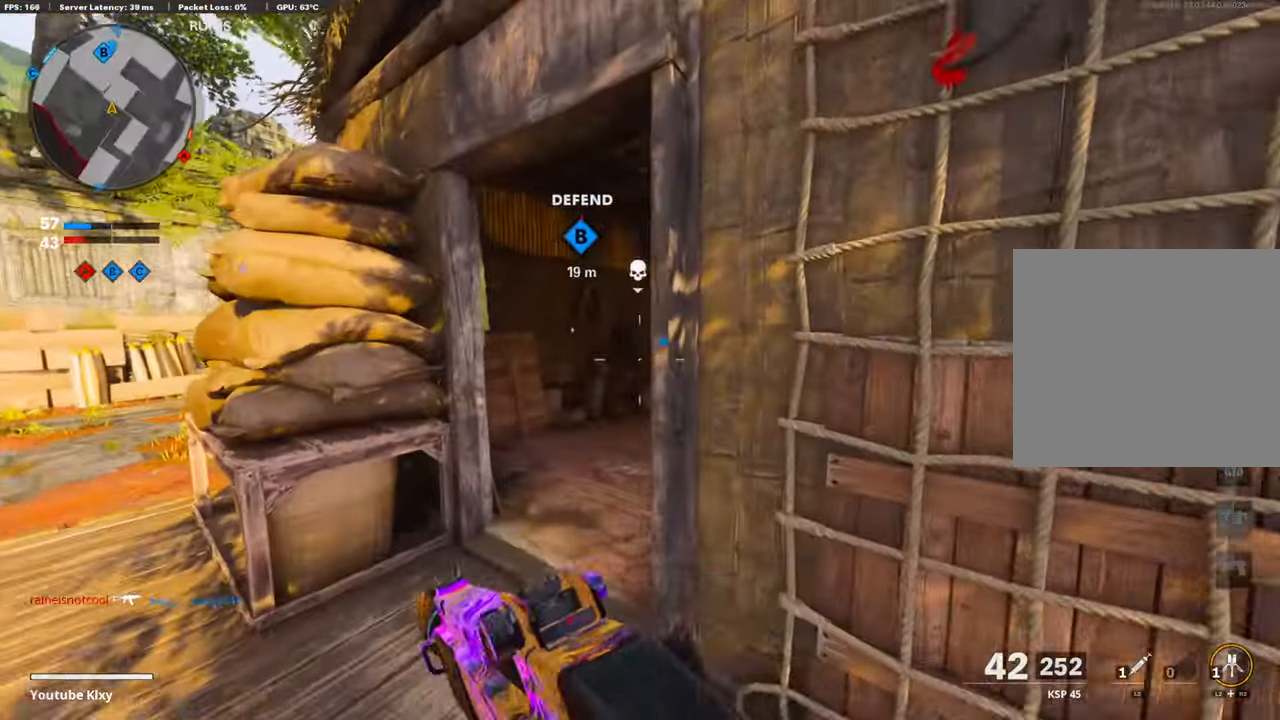
{"buttons": [], "left_stick": "up-left", "right_stick": "right", "events": [[101, "L1", "down"], [101, "right_stick", "right"], [301, "left_stick", "up-right"], [502, "L1", "up"], [502, "left_stick", "up-left"]]}
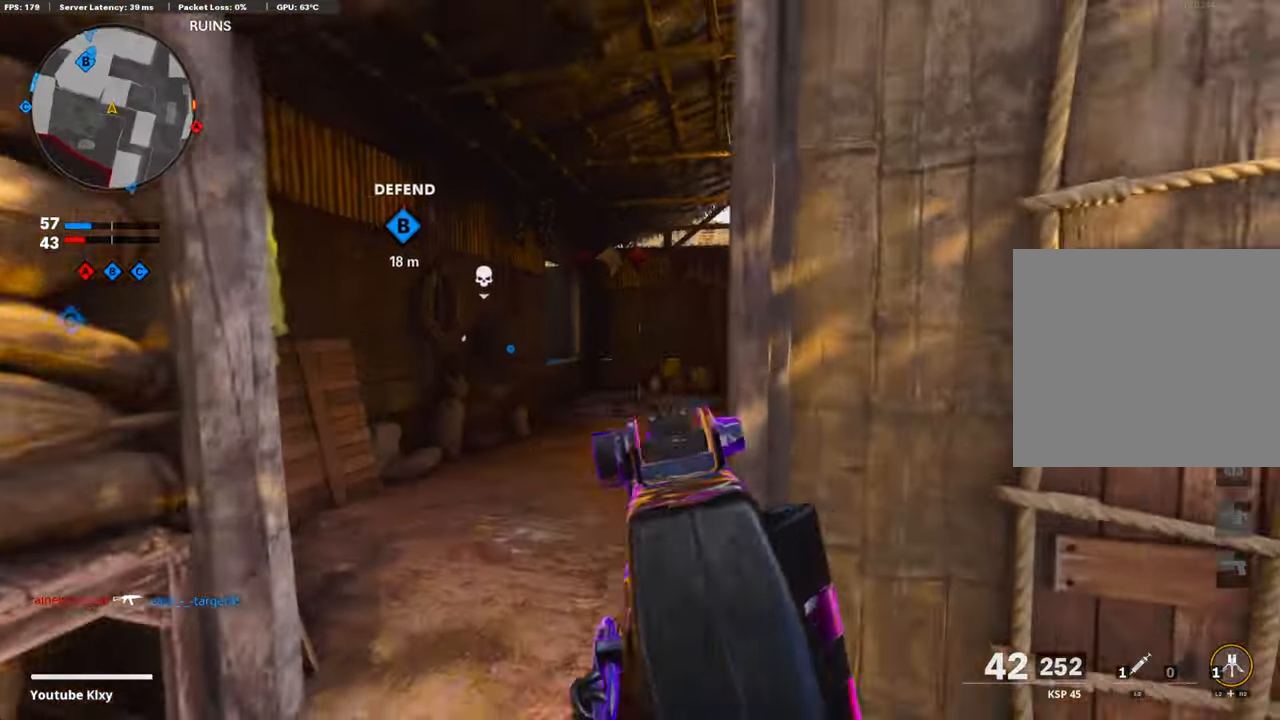
{"buttons": ["L1"], "left_stick": "left", "right_stick": "right", "events": [[218, "L1", "down"], [284, "left_stick", "left"], [284, "right_stick", "center"], [368, "right_stick", "right"]]}
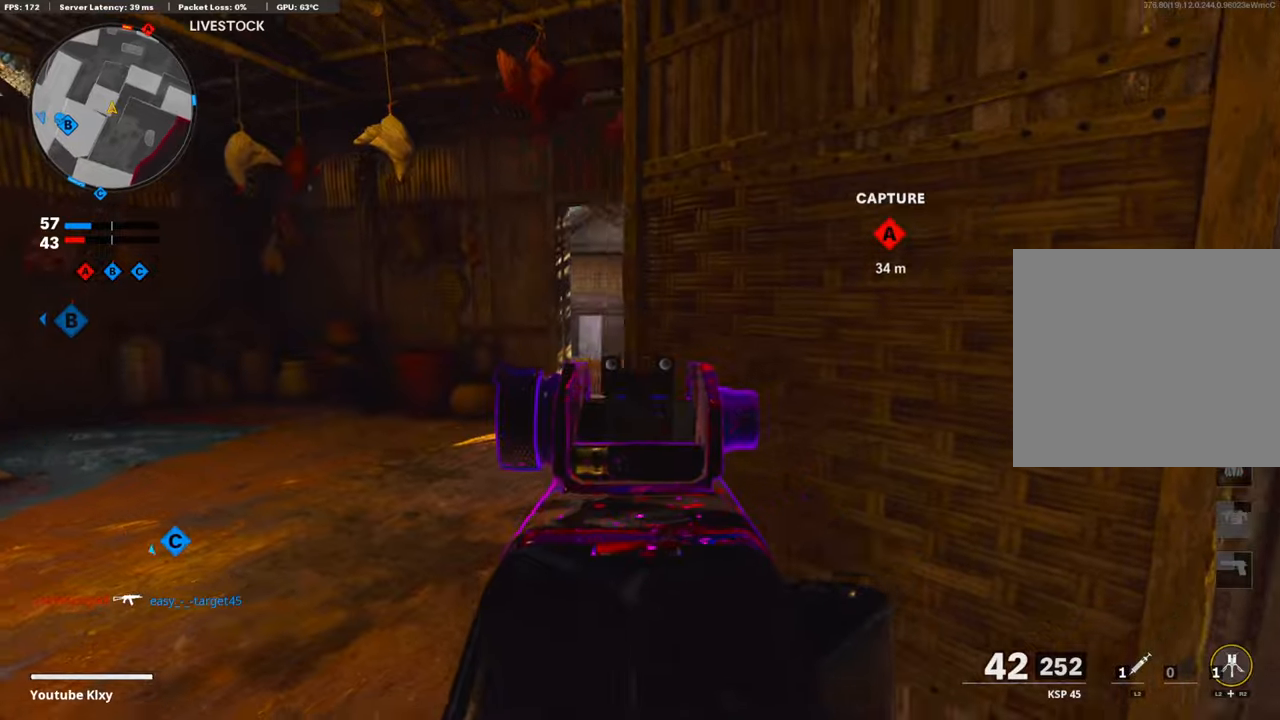
{"buttons": ["L1"], "left_stick": "left", "right_stick": "right", "events": []}
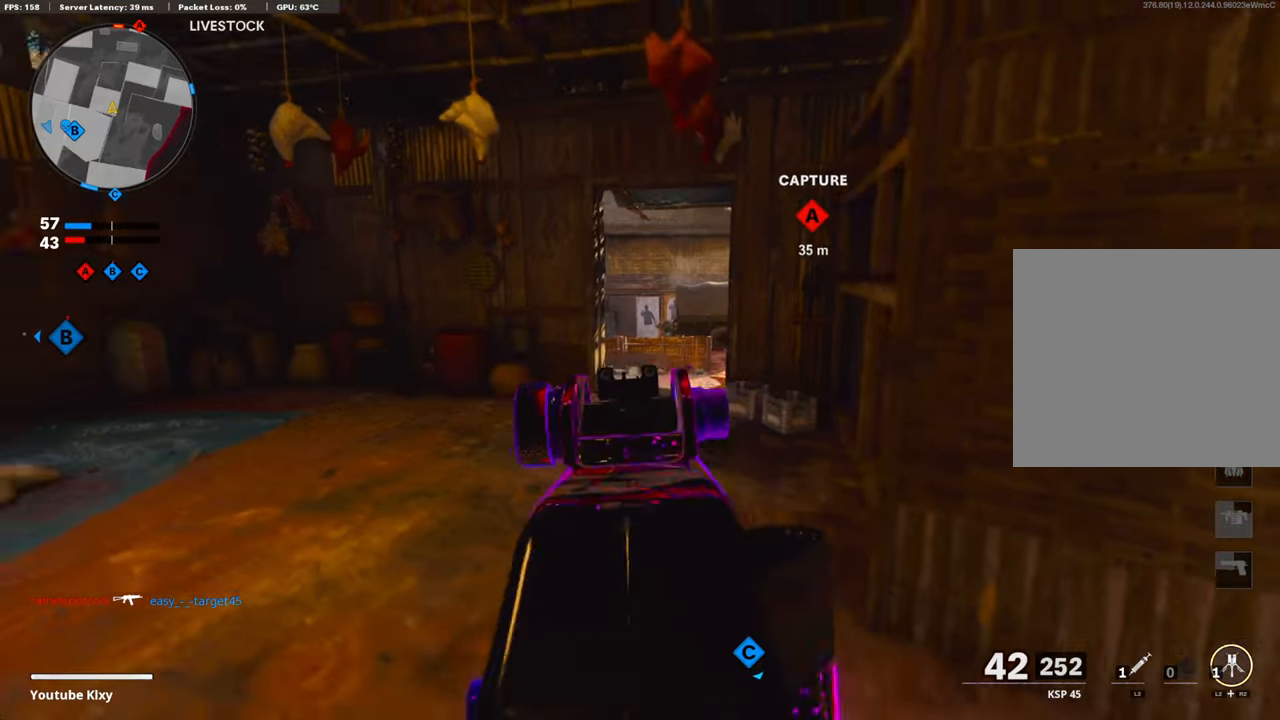
{"buttons": [], "left_stick": "right", "right_stick": "center", "events": [[502, "L1", "up"], [502, "left_stick", "right"], [502, "right_stick", "center"]]}
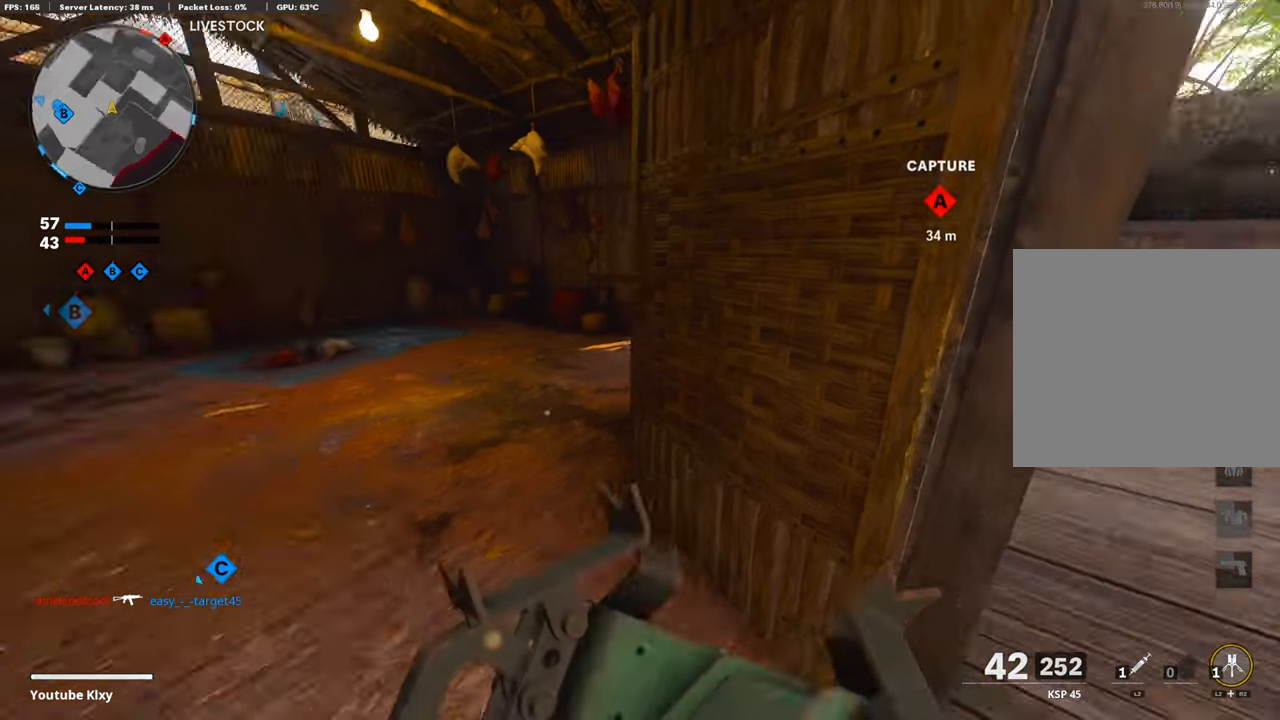
{"buttons": [], "left_stick": "right", "right_stick": "center", "events": [[33, "L2", "down"], [33, "R2", "down"], [50, "L2", "up"], [50, "R2", "up"], [50, "right_stick", "down-left"], [117, "right_stick", "left"], [150, "left_stick", "down-right"], [318, "left_stick", "down-left"], [318, "right_stick", "center"], [368, "left_stick", "right"], [368, "right_stick", "left"], [451, "right_stick", "center"]]}
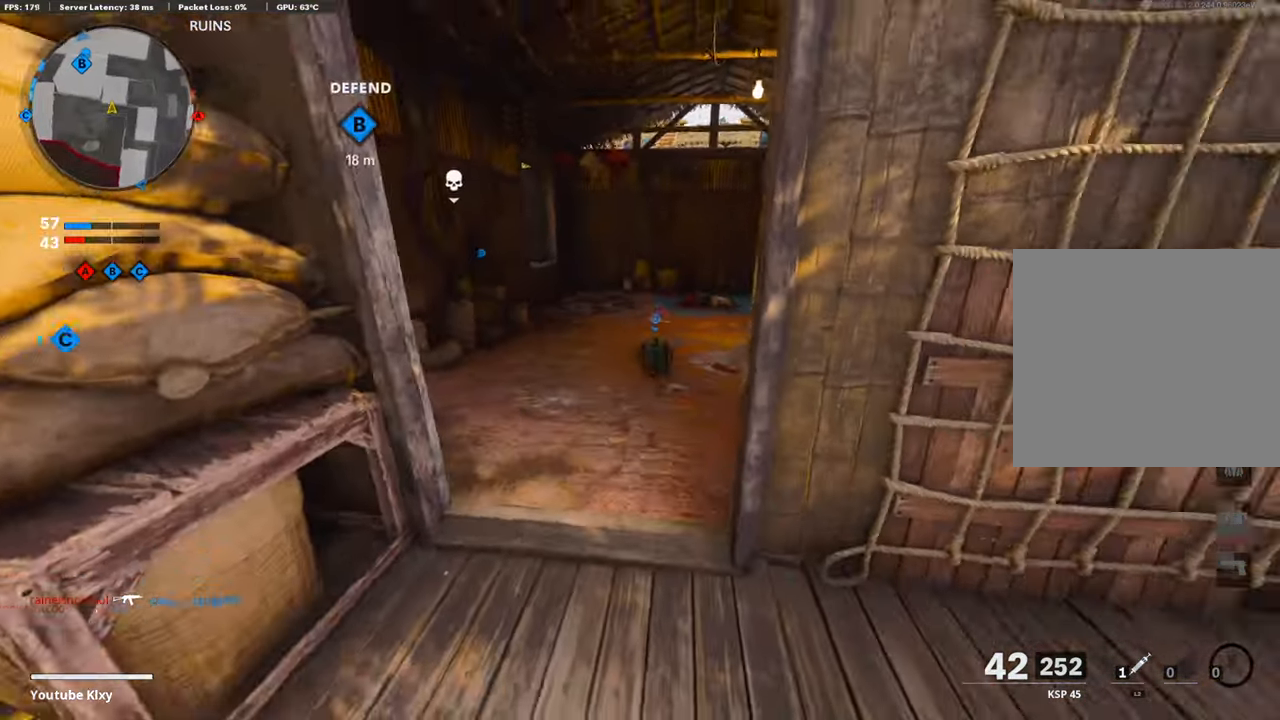
{"buttons": ["TRIANGLE", "L3"], "left_stick": "up", "right_stick": "center", "events": [[16, "right_stick", "right"], [167, "L3", "down"], [167, "left_stick", "up"], [317, "right_stick", "center"], [434, "L3", "up"], [434, "TRIANGLE", "down"], [501, "L3", "down"]]}
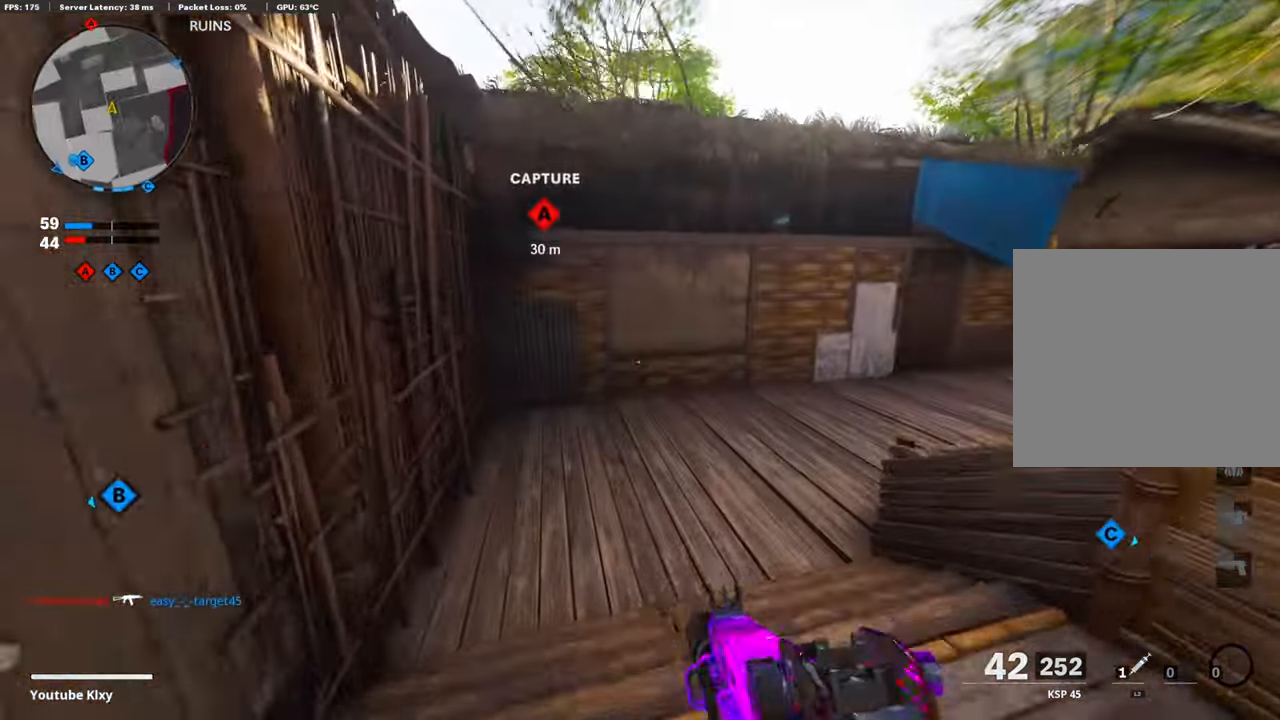
{"buttons": [], "left_stick": "up-left", "right_stick": "right", "events": [[51, "L3", "up"], [51, "TRIANGLE", "up"], [235, "right_stick", "right"], [368, "left_stick", "up-left"]]}
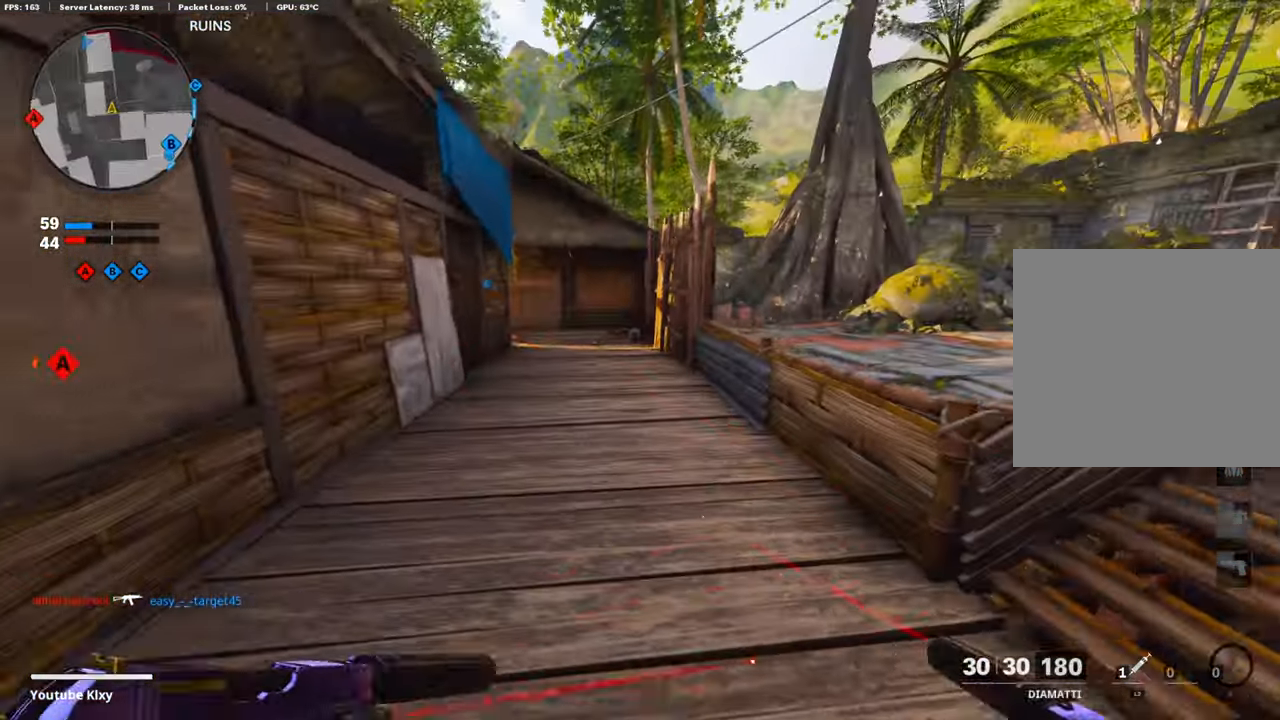
{"buttons": [], "left_stick": "up", "right_stick": "left", "events": [[17, "left_stick", "down-left"], [17, "right_stick", "center"], [67, "TRIANGLE", "down"], [151, "TRIANGLE", "up"], [201, "left_stick", "up"], [469, "right_stick", "left"]]}
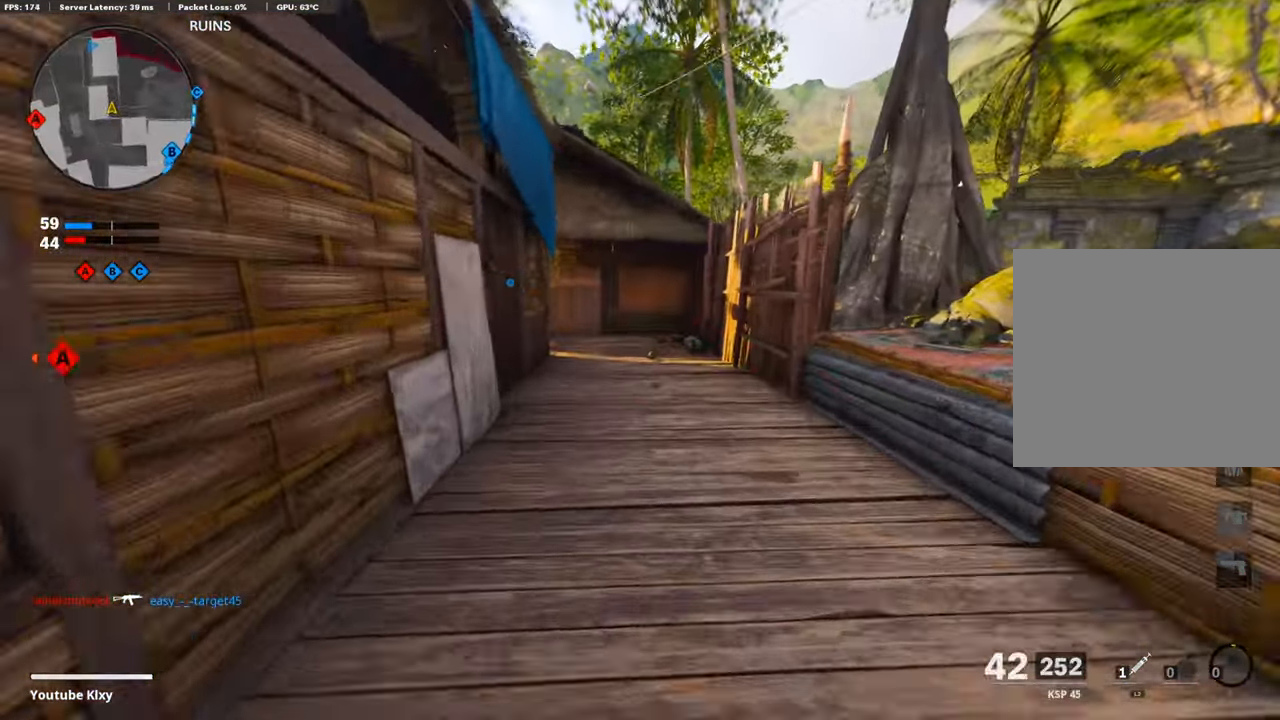
{"buttons": ["R3"], "left_stick": "up", "right_stick": "left", "events": [[435, "R3", "down"]]}
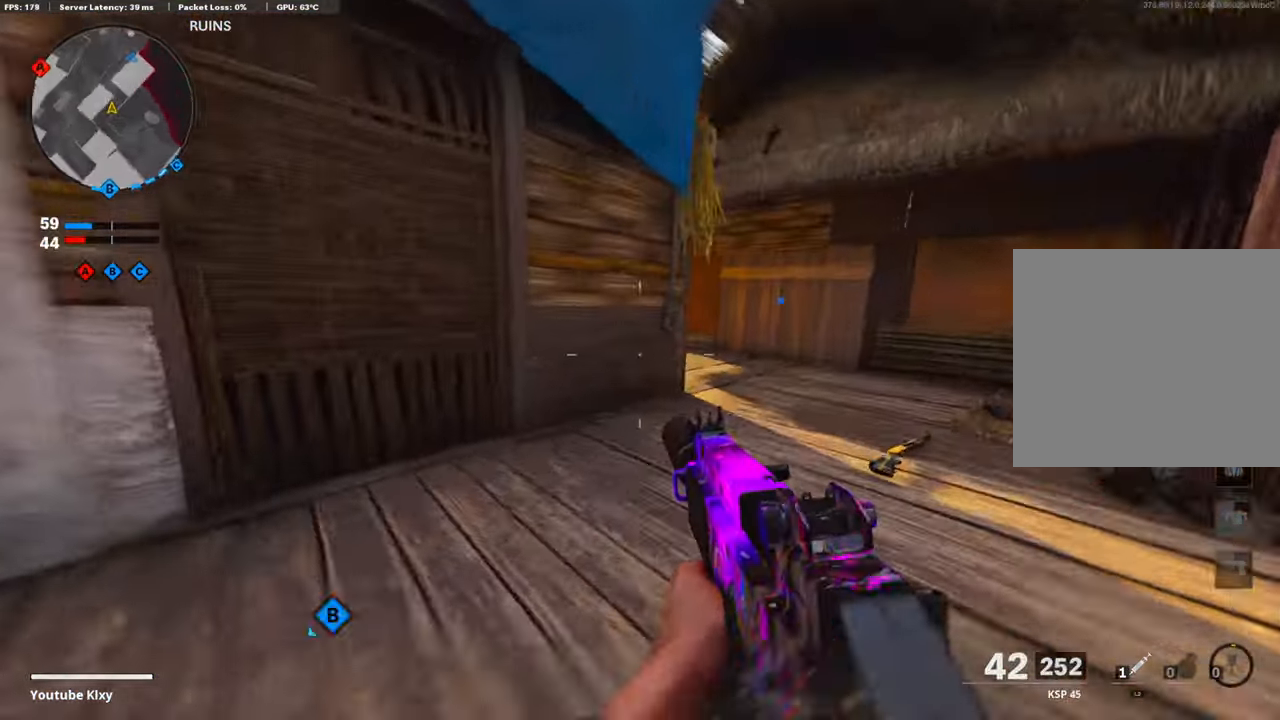
{"buttons": ["R3"], "left_stick": "up", "right_stick": "left", "events": []}